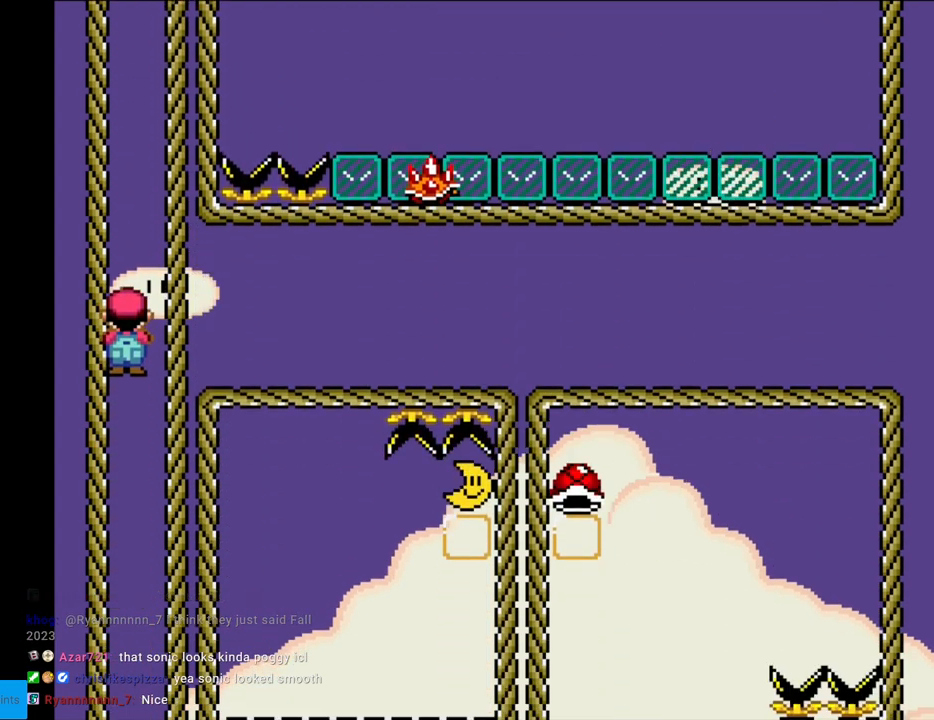
Gameplay with a controller (Nintendo layout); each line is a JSON object with the inputs held at the frame after it. "events" lists button and stick changes between this image and that frame as [ms after this image, input, new state], when the widget could be followed in between. Not read: L3 R3.
{"buttons": ["A", "X"], "events": []}
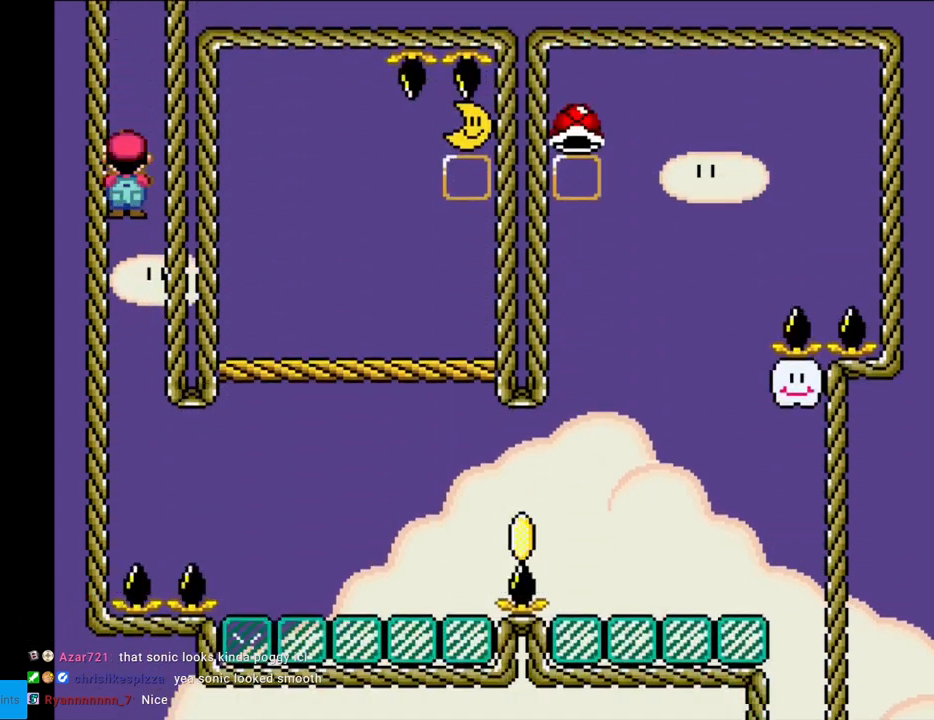
{"buttons": ["A", "X", "DPAD_RIGHT"], "events": [[283, "DPAD_RIGHT", "down"]]}
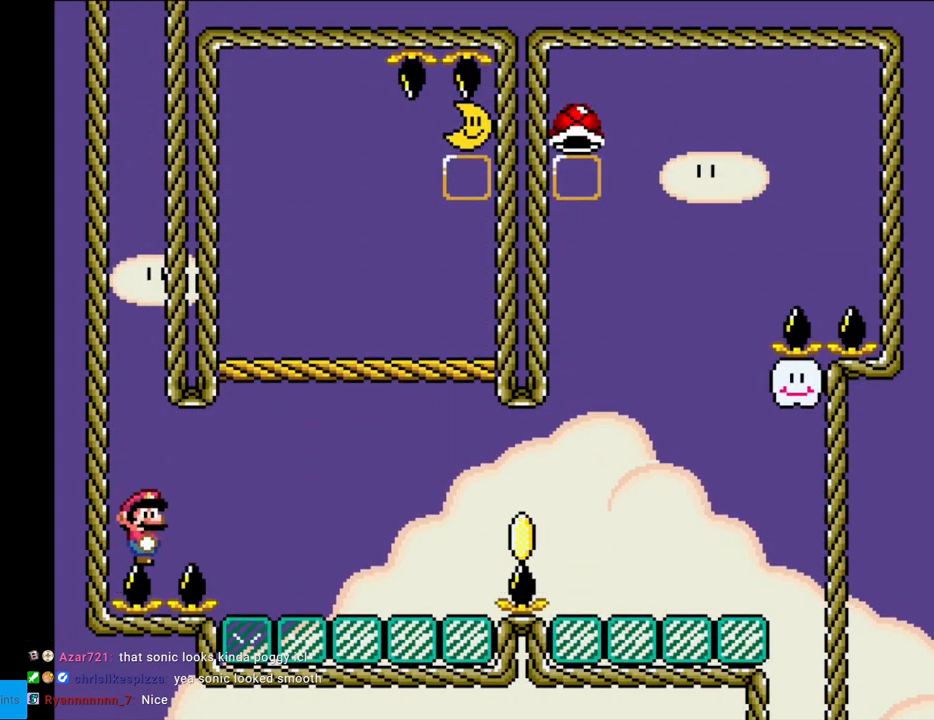
{"buttons": ["X", "DPAD_RIGHT"], "events": [[33, "A", "up"]]}
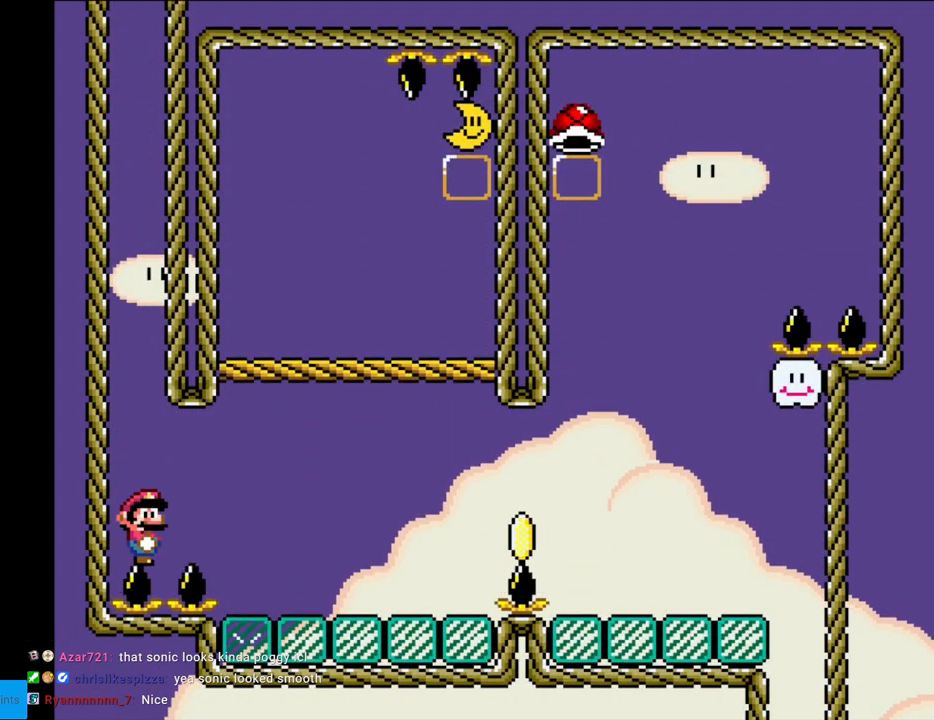
{"buttons": ["A", "X", "DPAD_RIGHT"], "events": [[433, "A", "down"]]}
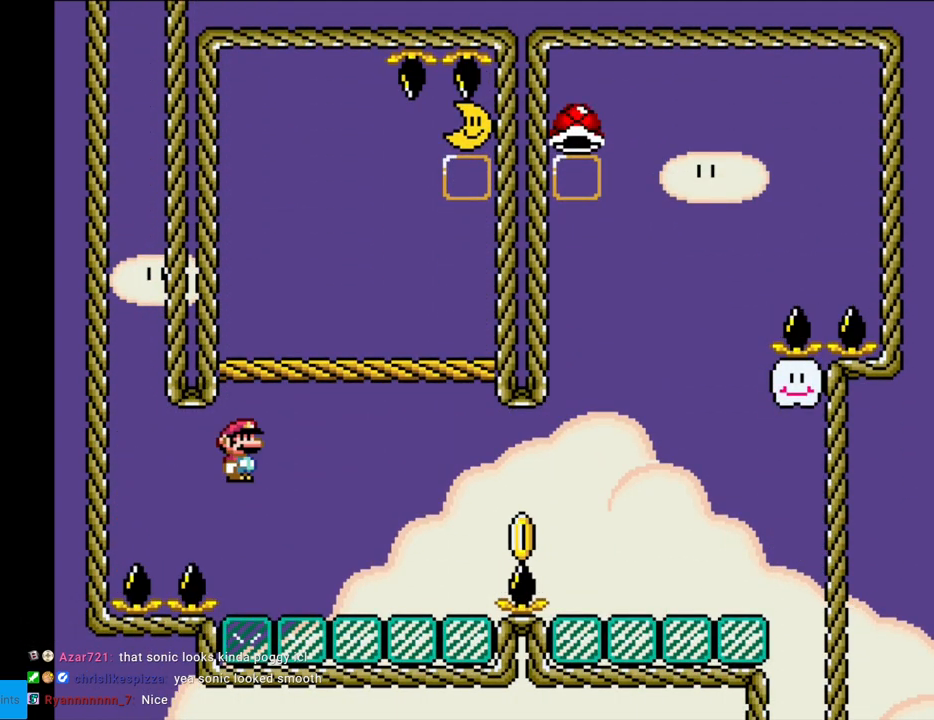
{"buttons": ["X", "DPAD_RIGHT"], "events": [[17, "A", "up"], [117, "A", "down"], [483, "A", "up"]]}
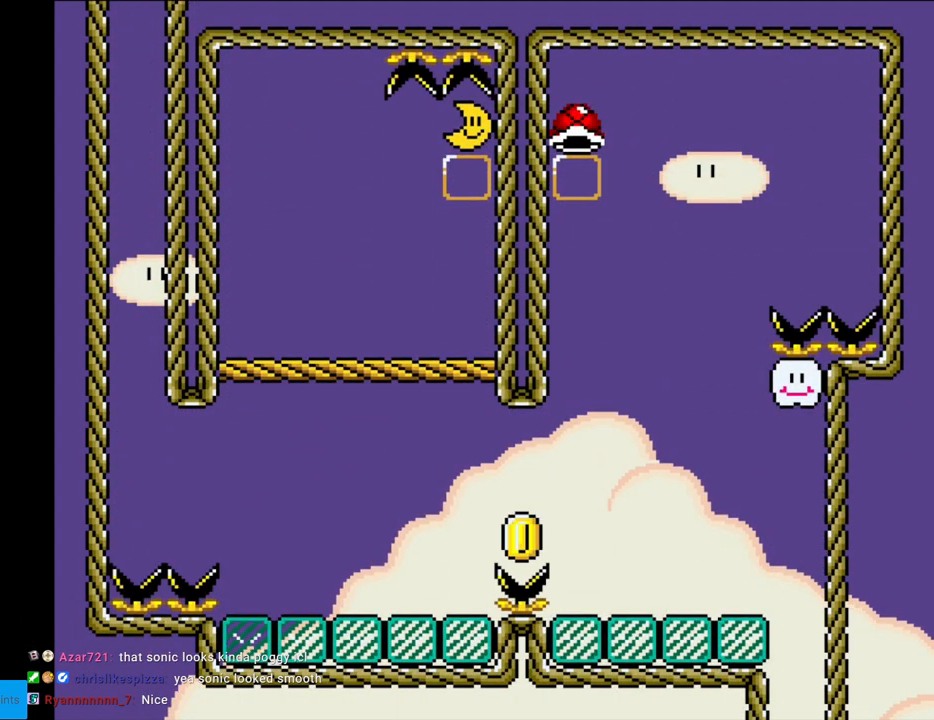
{"buttons": ["B", "X", "Y", "DPAD_RIGHT"], "events": [[183, "A", "down"], [200, "B", "down"], [250, "Y", "down"], [333, "A", "up"]]}
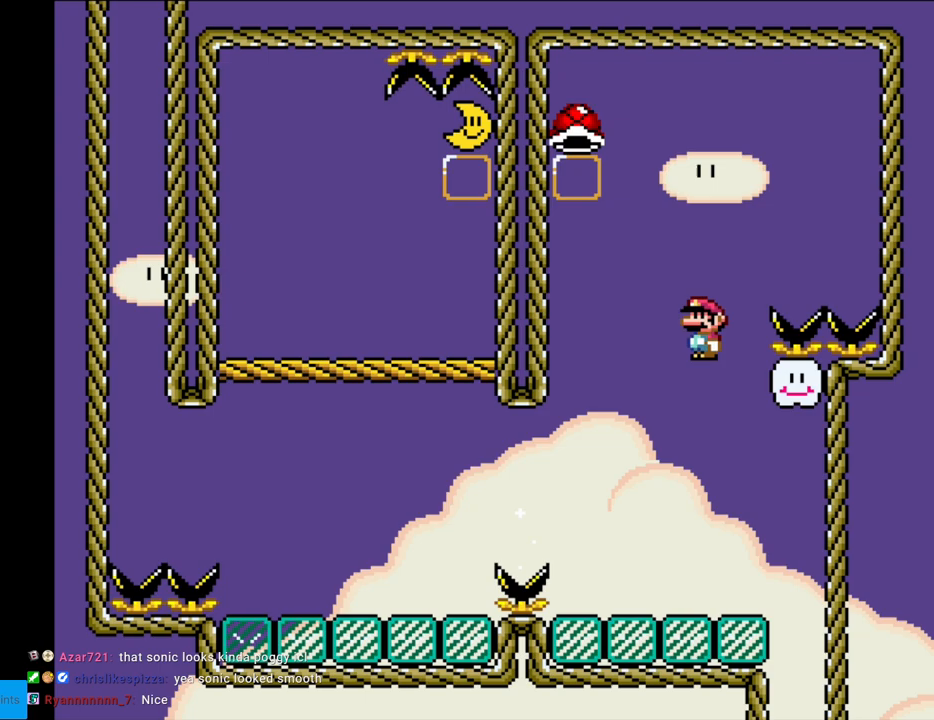
{"buttons": ["DPAD_UP"], "events": [[117, "X", "up"], [200, "B", "up"], [417, "Y", "up"], [483, "DPAD_RIGHT", "up"], [500, "DPAD_UP", "down"]]}
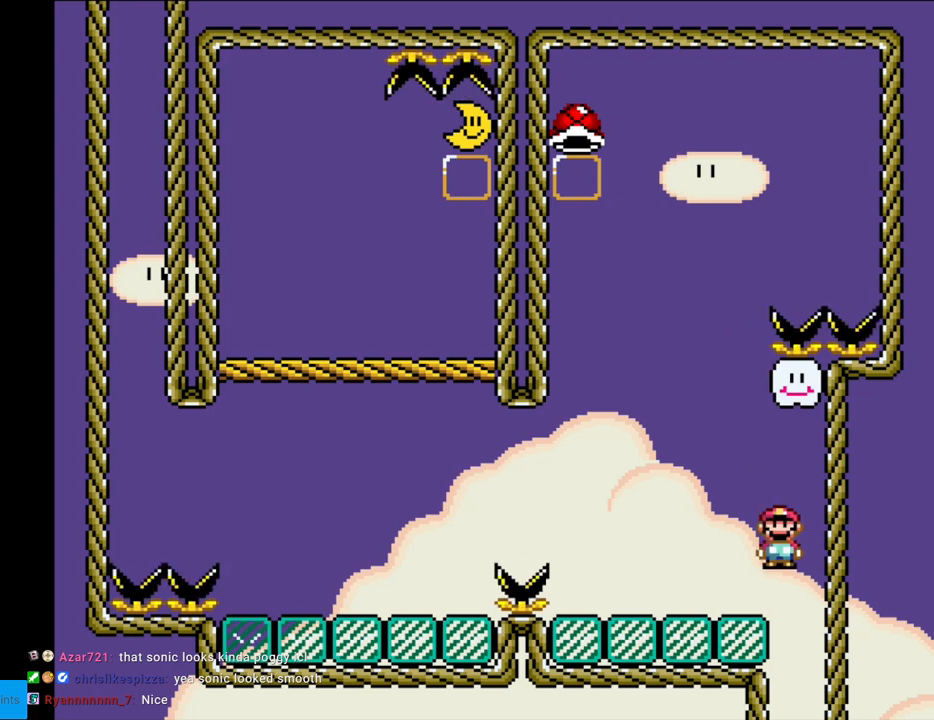
{"buttons": ["A"], "events": [[17, "DPAD_LEFT", "down"], [17, "DPAD_UP", "up"], [250, "A", "down"], [383, "A", "up"], [400, "DPAD_LEFT", "up"], [500, "A", "down"]]}
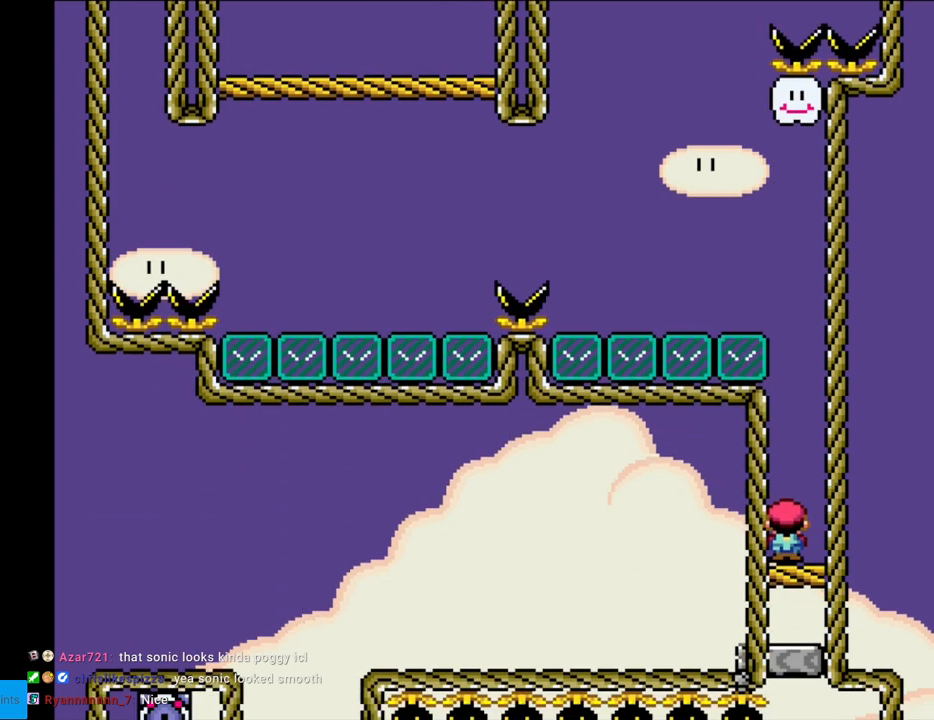
{"buttons": [], "events": [[117, "A", "up"]]}
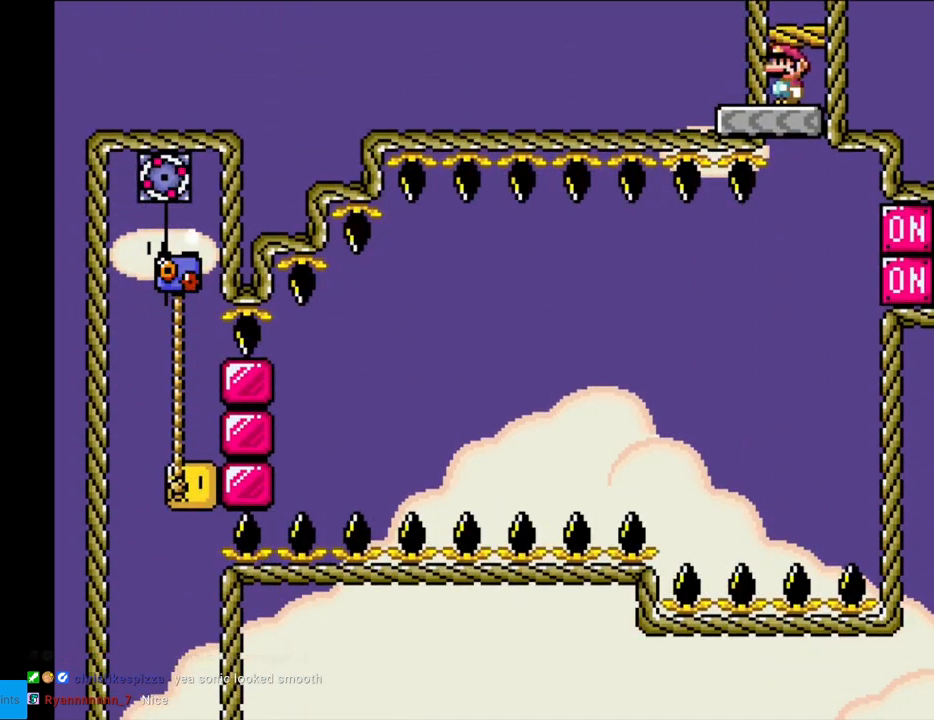
{"buttons": ["DPAD_LEFT"], "events": [[483, "DPAD_LEFT", "down"]]}
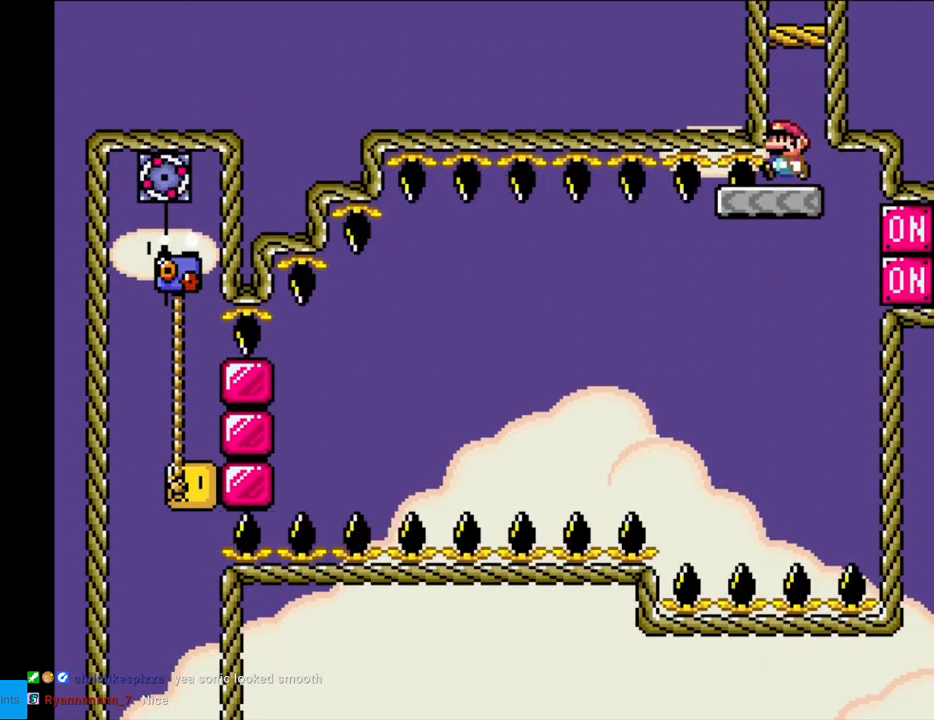
{"buttons": [], "events": [[350, "DPAD_LEFT", "up"], [383, "A", "down"], [467, "A", "up"]]}
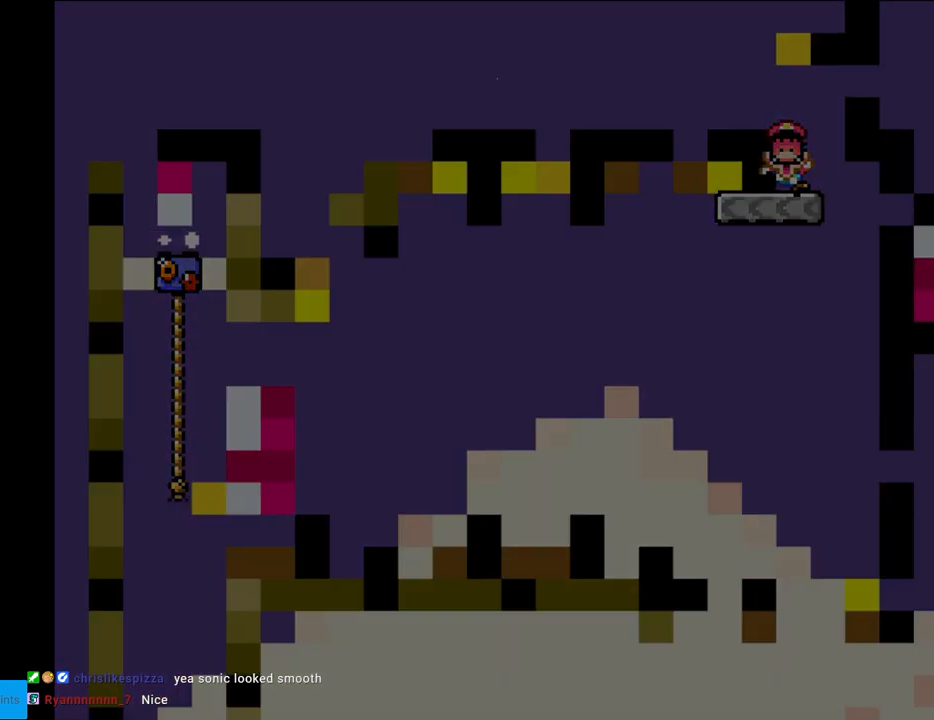
{"buttons": [], "events": [[50, "A", "down"], [133, "A", "up"]]}
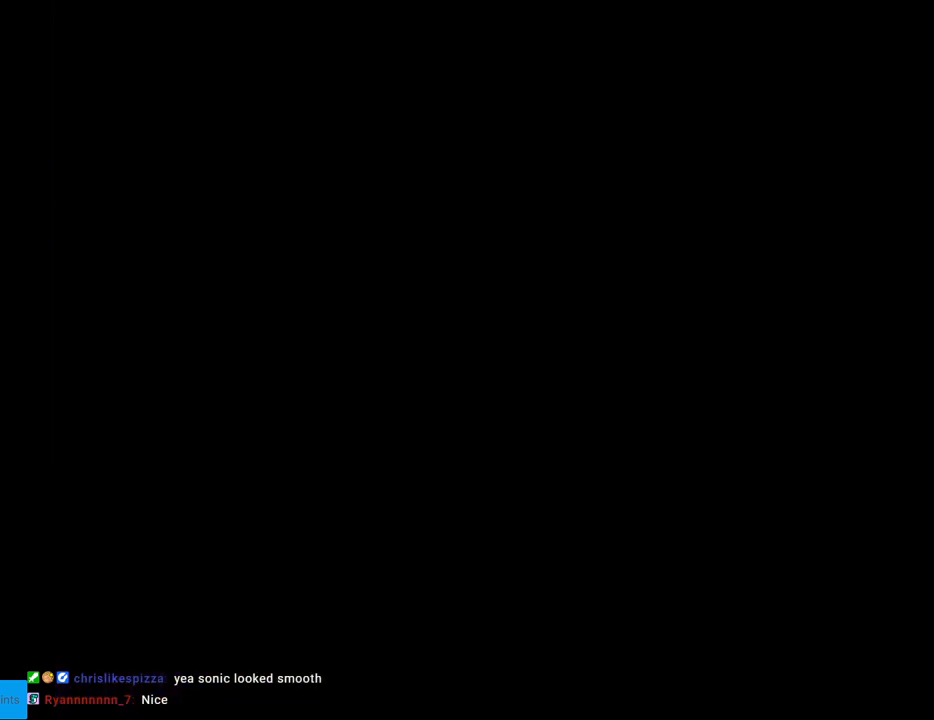
{"buttons": [], "events": []}
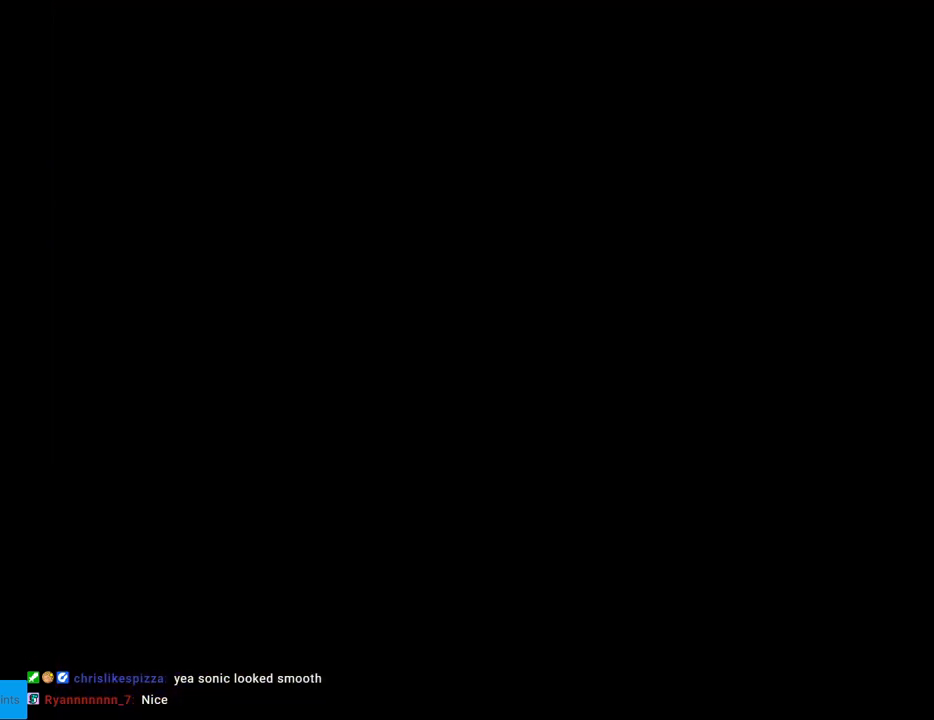
{"buttons": [], "events": []}
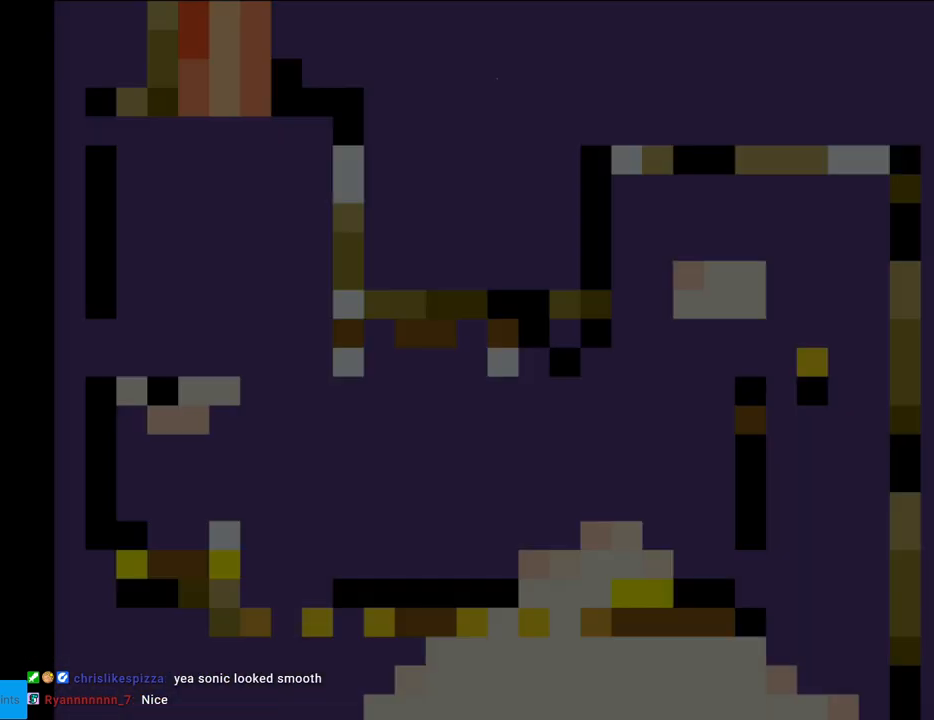
{"buttons": [], "events": []}
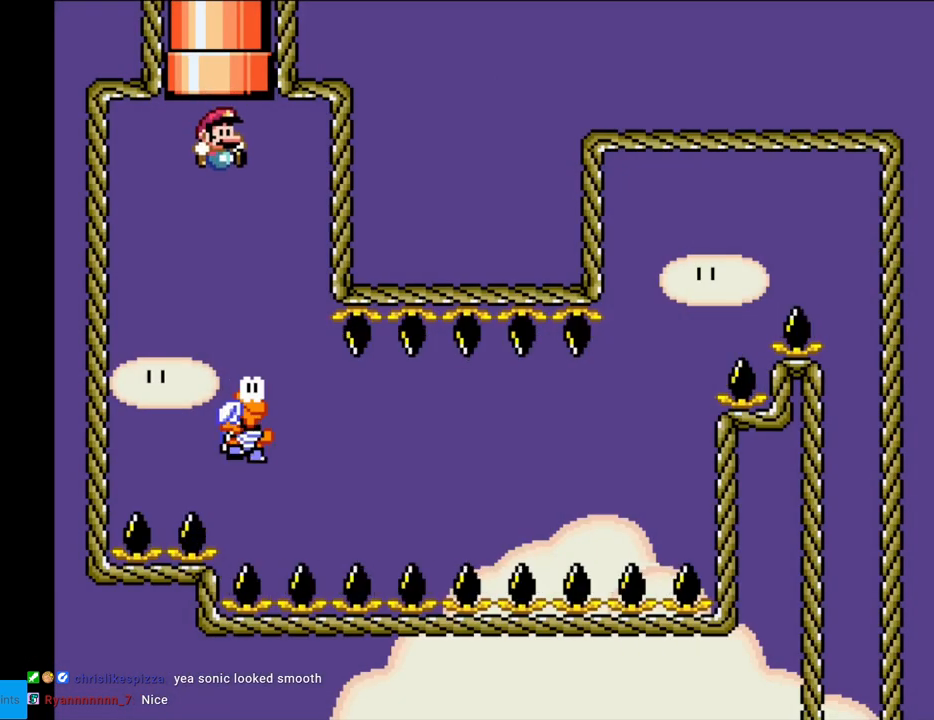
{"buttons": ["B", "Y"], "events": [[50, "X", "down"], [133, "X", "up"], [133, "Y", "down"], [217, "B", "down"]]}
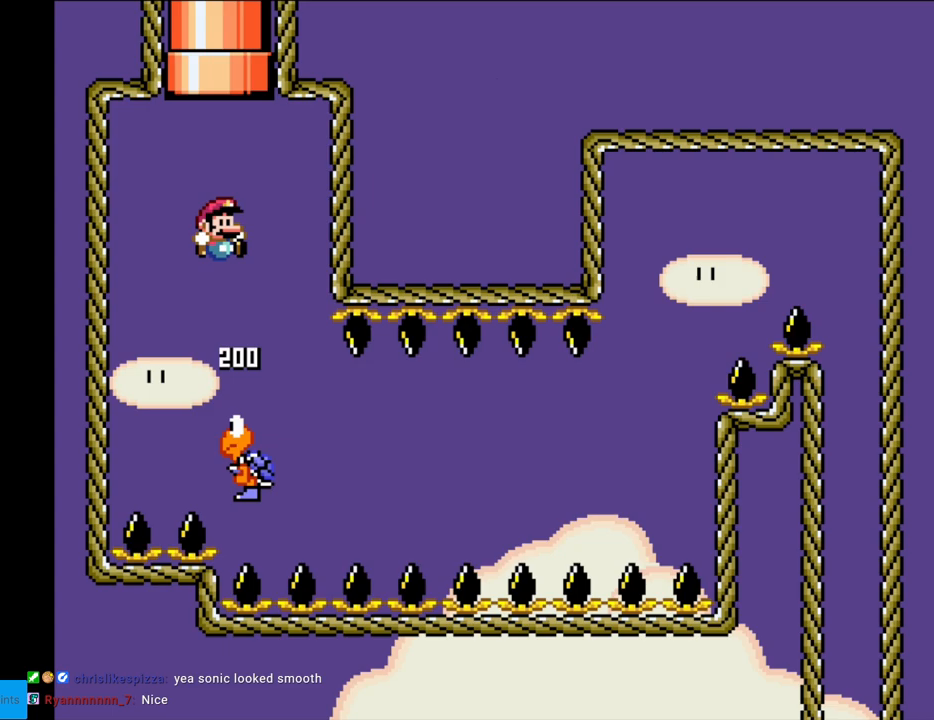
{"buttons": ["B", "Y"], "events": []}
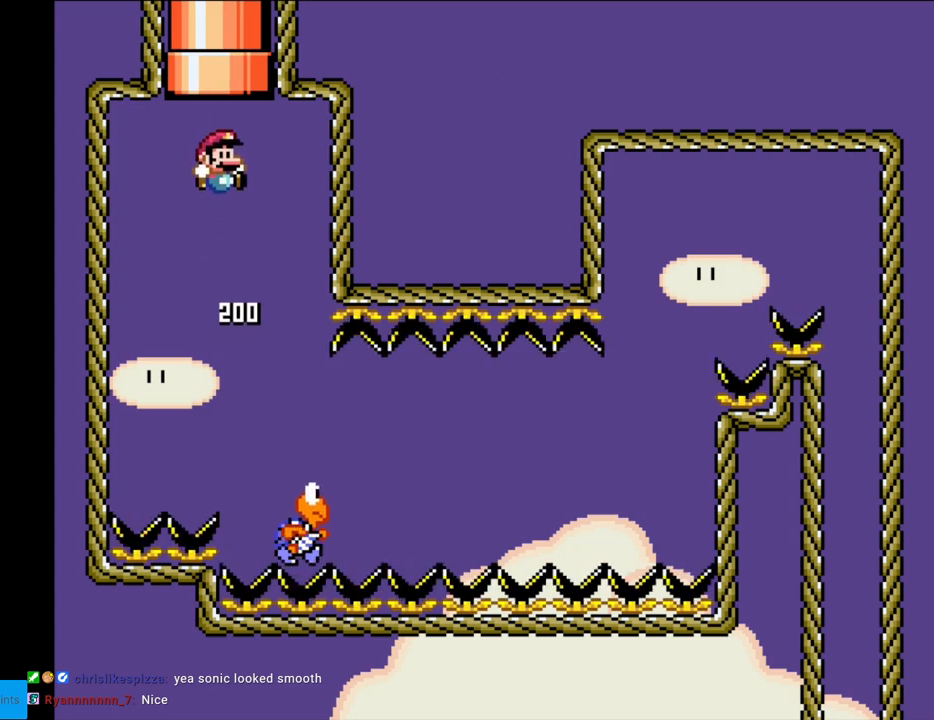
{"buttons": ["B", "Y", "DPAD_RIGHT"], "events": [[17, "DPAD_RIGHT", "down"], [17, "Y", "up"], [33, "Y", "down"], [167, "B", "up"], [500, "B", "down"]]}
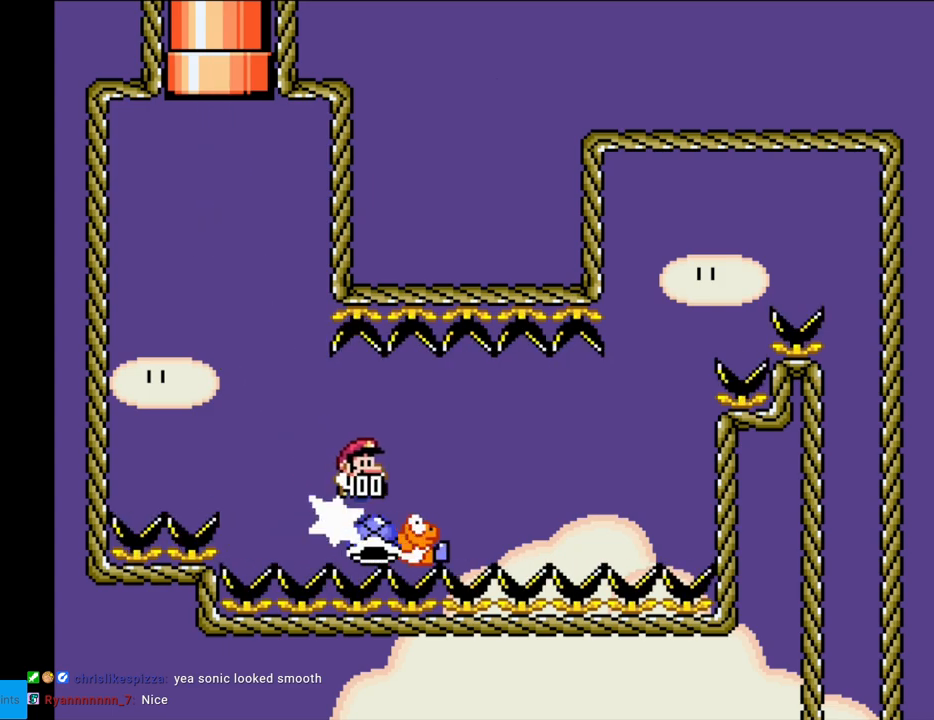
{"buttons": ["B", "Y", "DPAD_RIGHT"], "events": []}
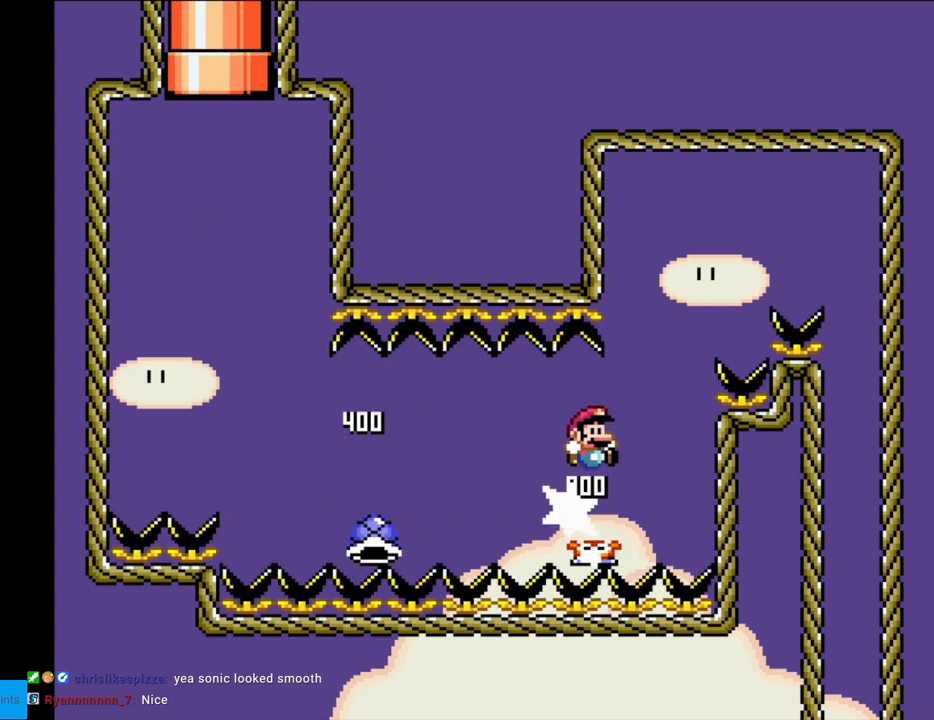
{"buttons": ["B", "Y", "DPAD_RIGHT"], "events": []}
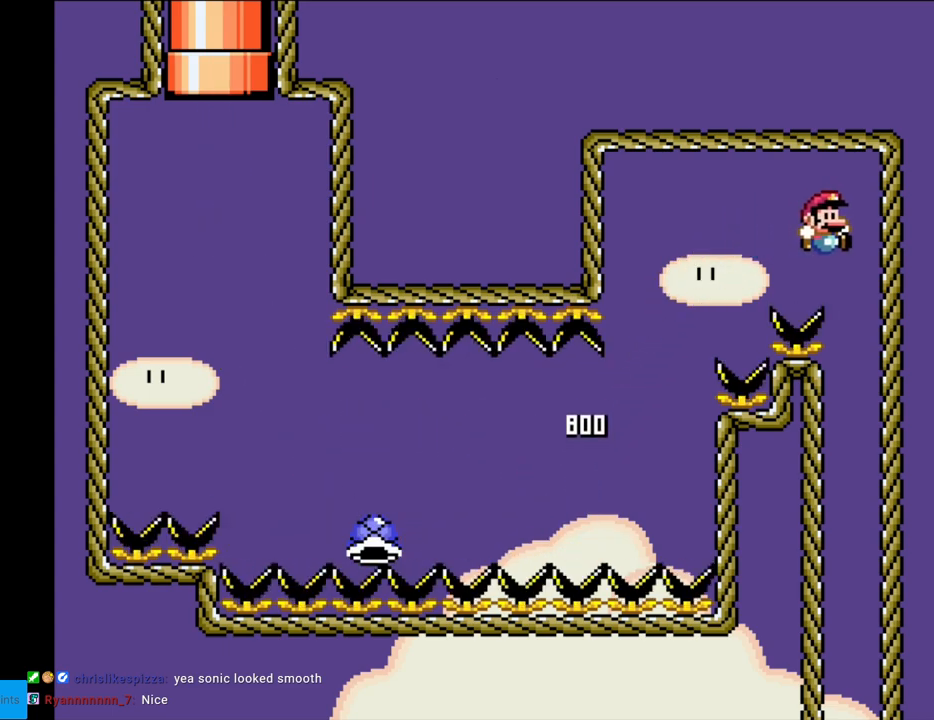
{"buttons": ["B", "Y"], "events": [[200, "DPAD_RIGHT", "up"]]}
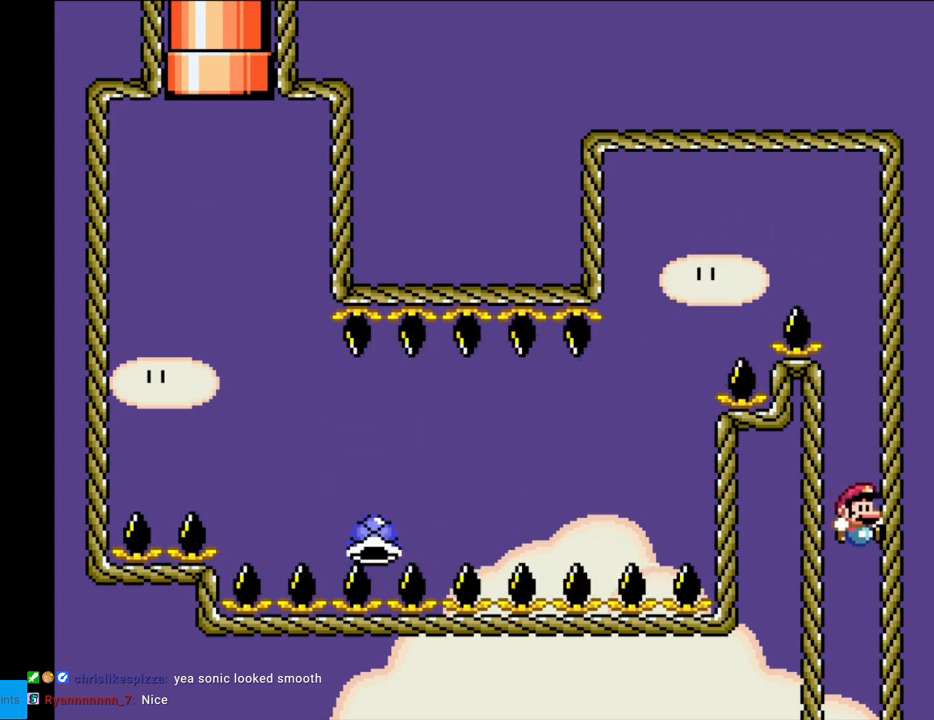
{"buttons": ["B", "Y"], "events": []}
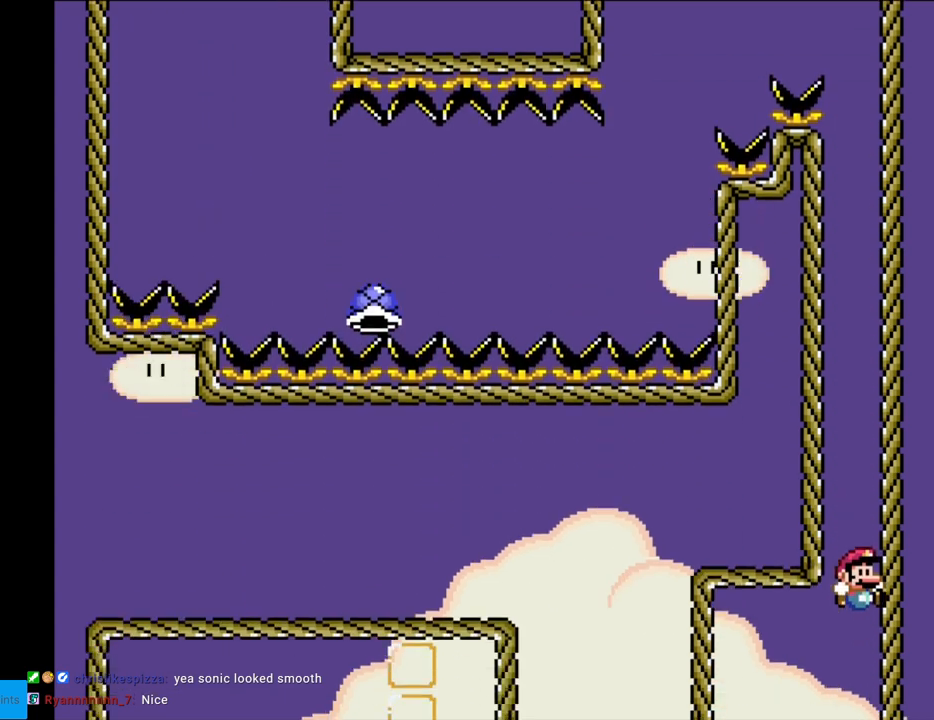
{"buttons": ["B", "Y", "DPAD_LEFT"], "events": [[500, "DPAD_LEFT", "down"]]}
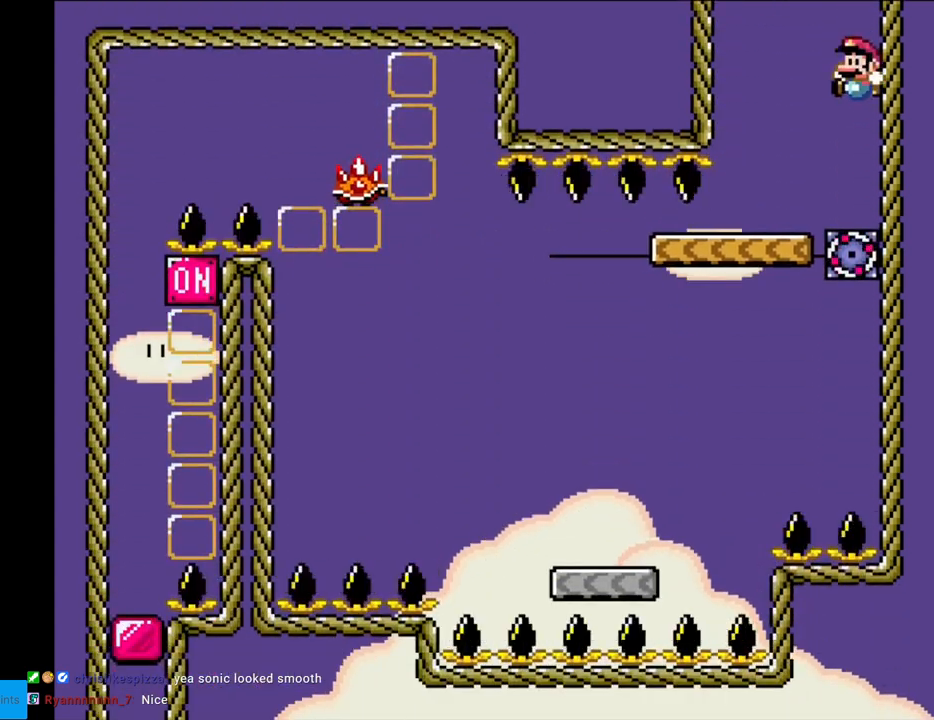
{"buttons": ["X", "DPAD_RIGHT"], "events": [[167, "B", "up"], [167, "DPAD_LEFT", "up"], [200, "DPAD_RIGHT", "down"], [300, "X", "down"], [300, "Y", "up"]]}
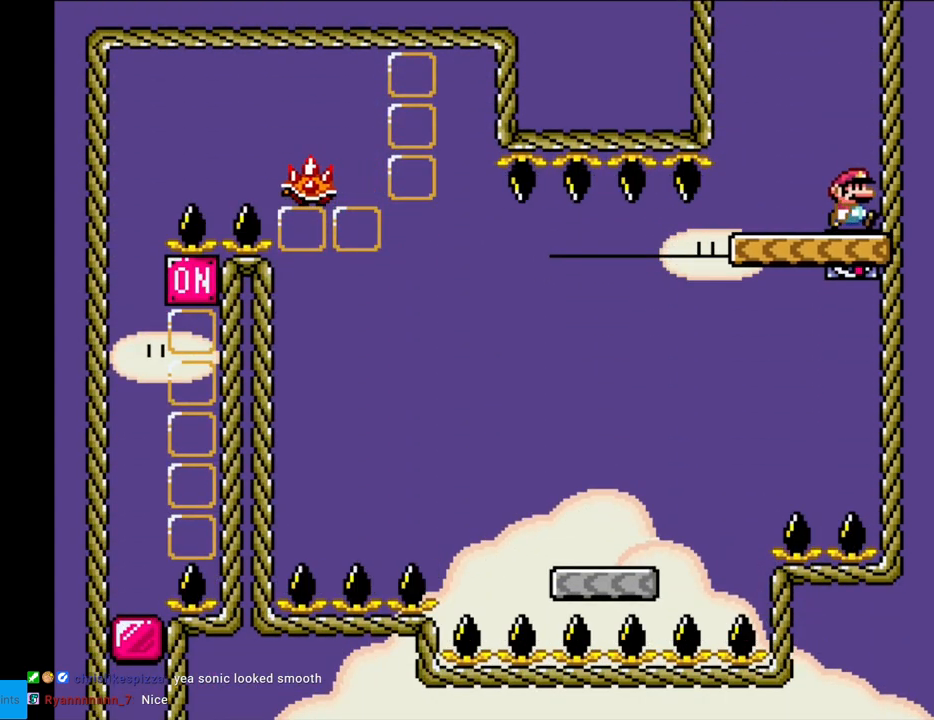
{"buttons": ["A", "X", "DPAD_LEFT"], "events": [[150, "A", "down"], [217, "A", "up"], [400, "DPAD_RIGHT", "up"], [433, "DPAD_LEFT", "down"], [467, "A", "down"]]}
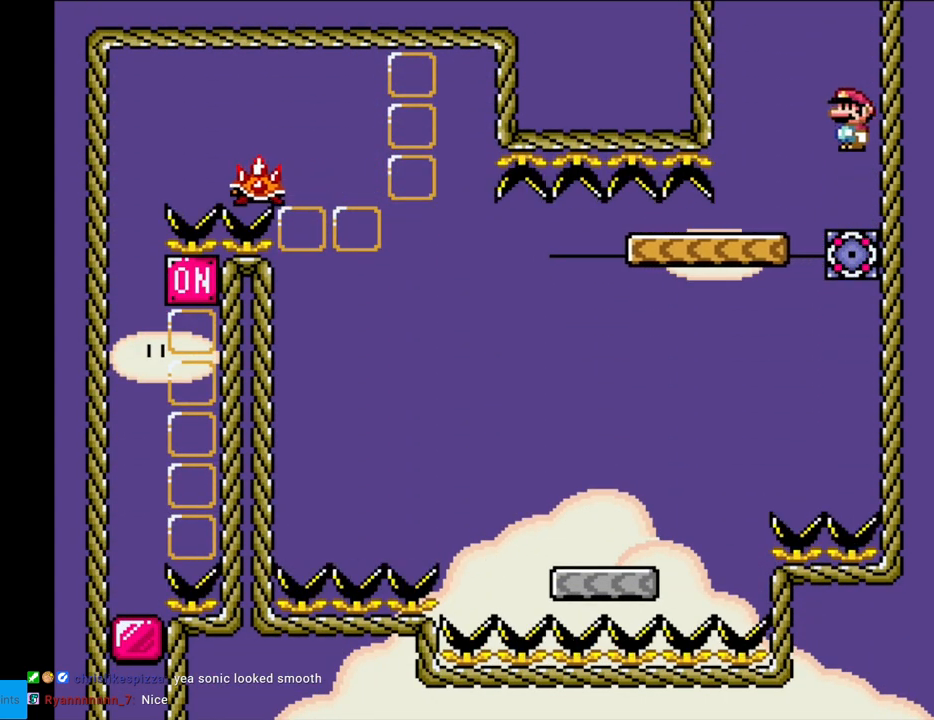
{"buttons": ["Y", "DPAD_LEFT"], "events": [[317, "A", "up"], [317, "Y", "down"], [350, "X", "up"]]}
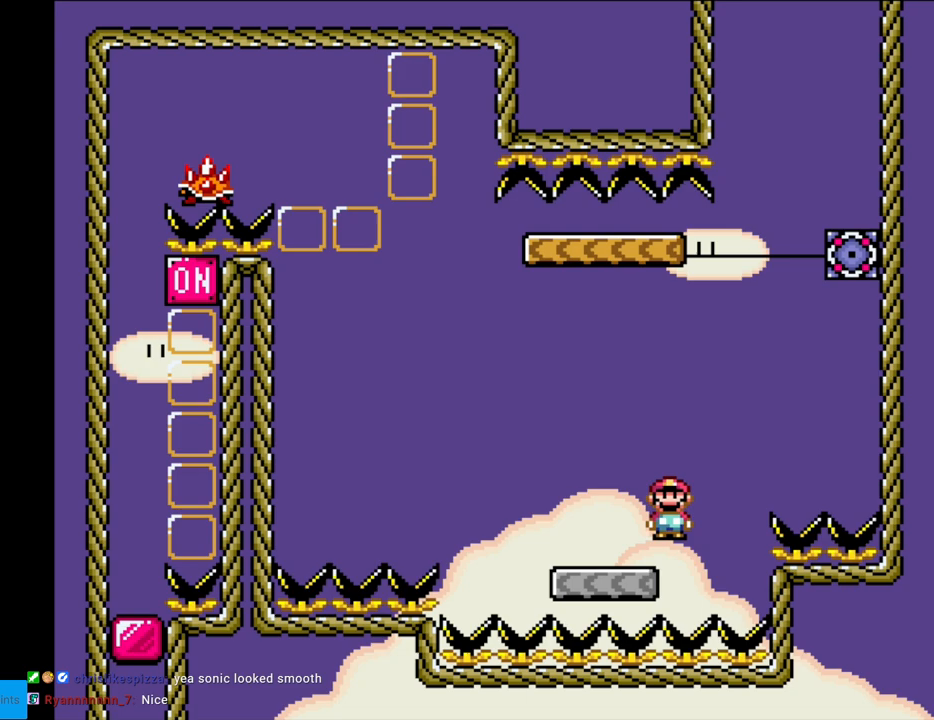
{"buttons": ["B", "Y", "DPAD_LEFT"], "events": [[150, "B", "down"], [383, "DPAD_LEFT", "up"], [383, "DPAD_RIGHT", "down"], [467, "DPAD_RIGHT", "up"], [483, "DPAD_LEFT", "down"]]}
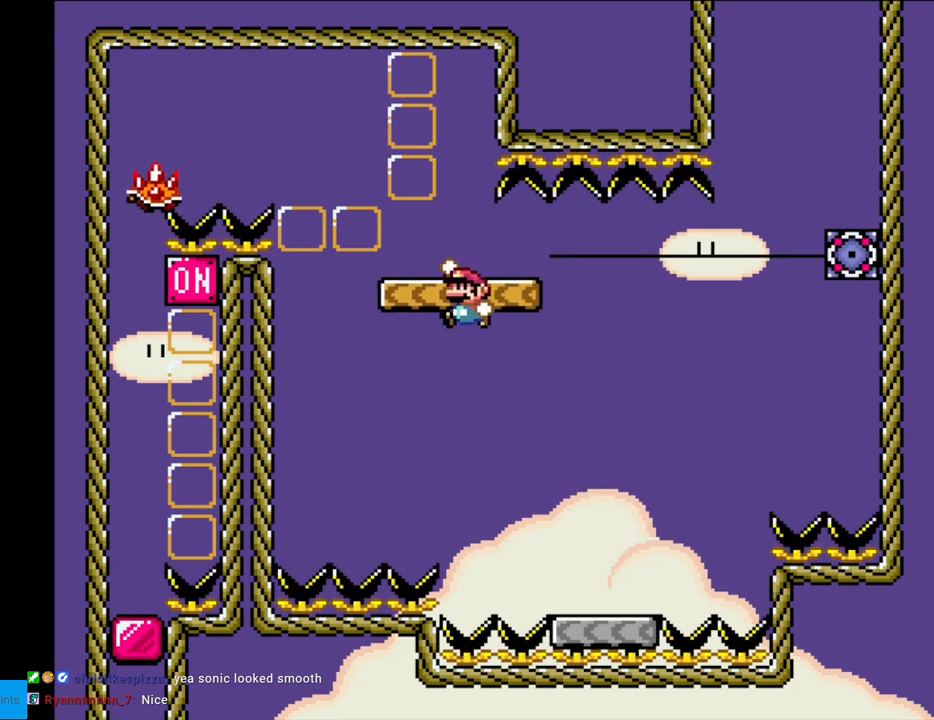
{"buttons": ["A", "X", "DPAD_LEFT"], "events": [[33, "B", "up"], [83, "Y", "up"], [117, "X", "down"], [133, "A", "down"]]}
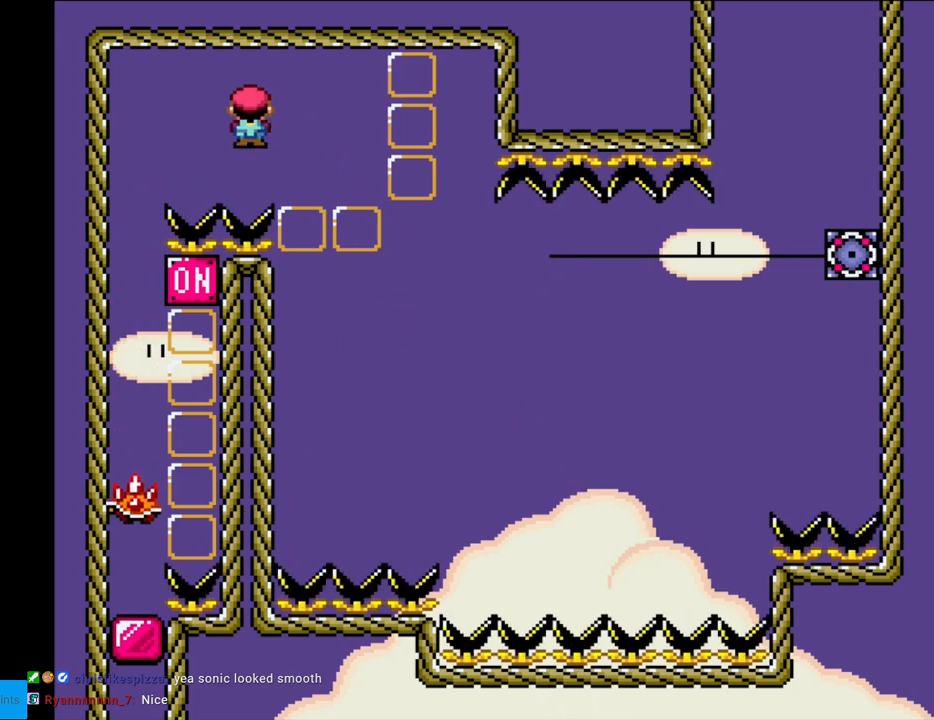
{"buttons": ["A", "X"], "events": [[383, "DPAD_LEFT", "up"]]}